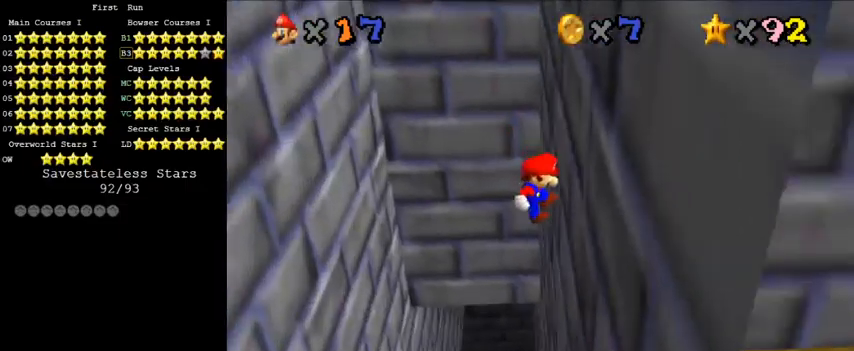
Gameplay with keyboard; each line is a JSON object with the keys held at the frame after it. "events" lists presses ("down") and releases ("up") of "a", "c", "ctrl", "d", "down", "left", "return", "right", "s", "shift", "up", "w", "x" and "y" between this image and that frame as [ms after this image, input, new state], when the widget could be followed in between. No other keys are recorded. Mouse input is not recorded.
{"keys": ["left", "up"], "events": [[67, "left", "down"], [67, "right", "up"], [67, "shift", "down"], [133, "shift", "up"], [200, "shift", "down"], [367, "shift", "up"]]}
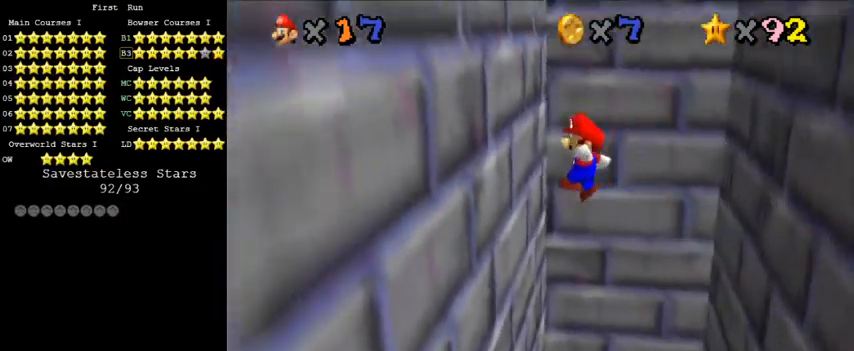
{"keys": ["right", "shift", "up"], "events": [[267, "shift", "down"], [300, "left", "up"], [300, "right", "down"]]}
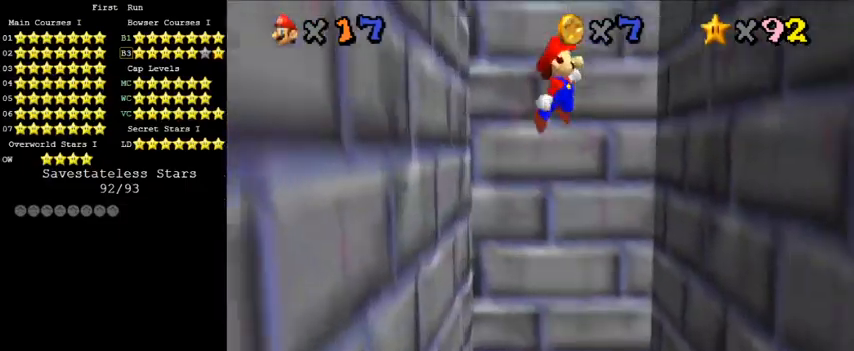
{"keys": ["left", "shift", "up"], "events": [[267, "shift", "up"], [433, "left", "down"], [433, "right", "up"], [433, "shift", "down"]]}
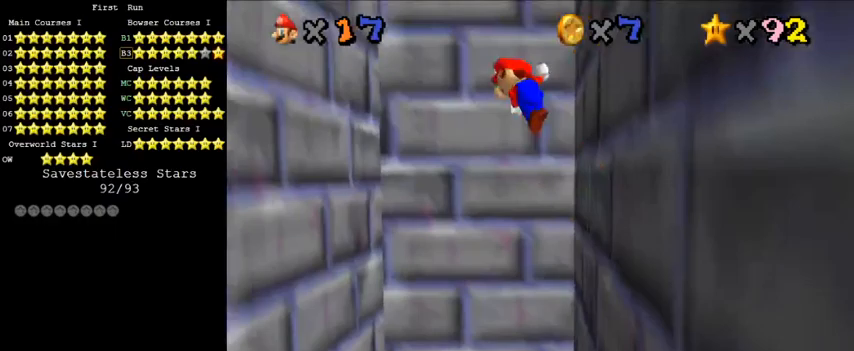
{"keys": ["left", "up"], "events": [[133, "shift", "up"]]}
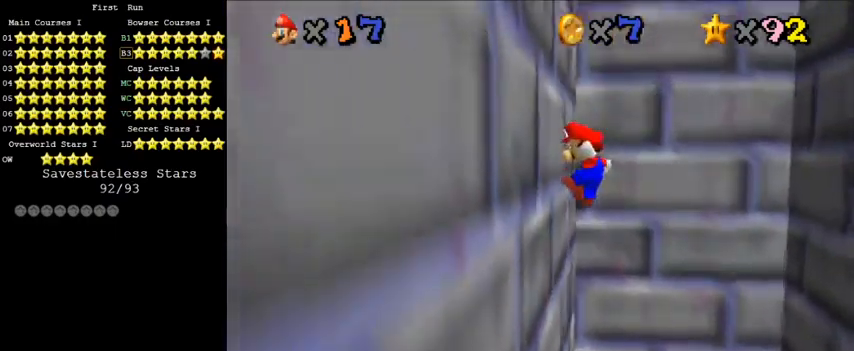
{"keys": ["right", "up"], "events": [[67, "left", "up"], [67, "right", "down"], [67, "shift", "down"], [233, "shift", "up"]]}
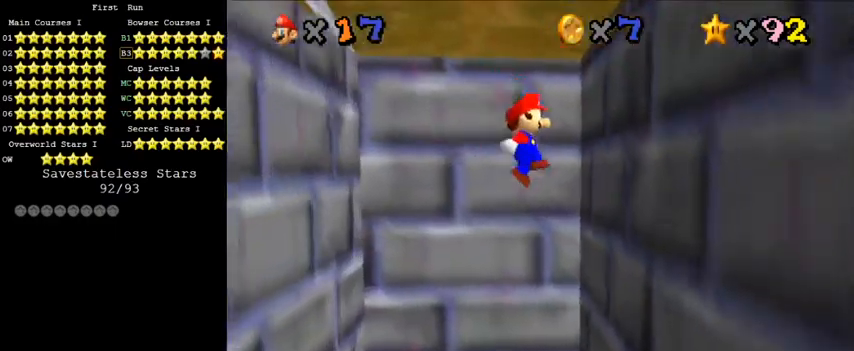
{"keys": ["left", "up"], "events": [[200, "right", "up"], [267, "left", "down"], [267, "shift", "down"], [400, "shift", "up"]]}
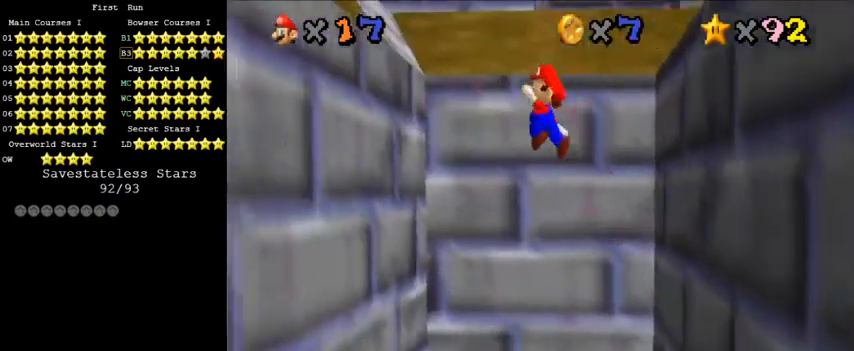
{"keys": ["right", "shift", "up"], "events": [[67, "s", "down"], [167, "s", "up"], [400, "left", "up"], [433, "right", "down"], [433, "shift", "down"]]}
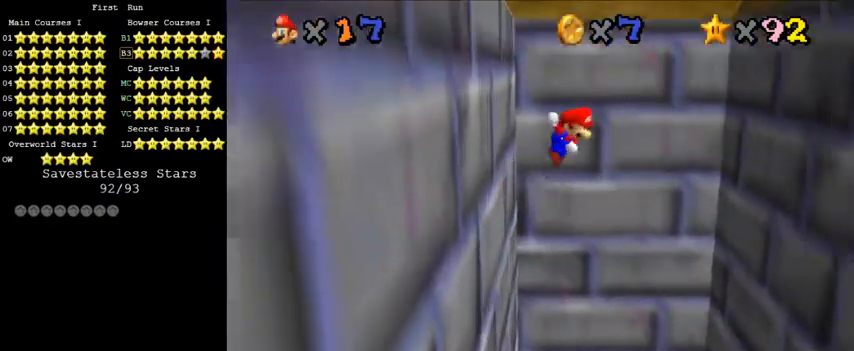
{"keys": ["right", "up"], "events": [[67, "shift", "up"]]}
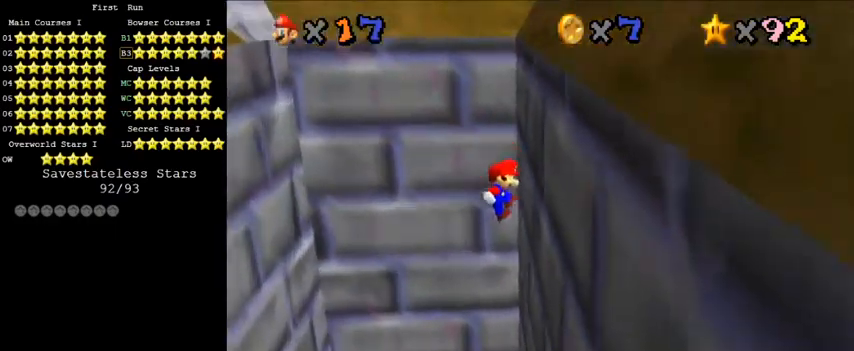
{"keys": ["left"], "events": [[67, "left", "down"], [67, "right", "up"], [67, "shift", "down"], [67, "up", "up"], [167, "shift", "up"], [267, "up", "down"], [433, "up", "up"]]}
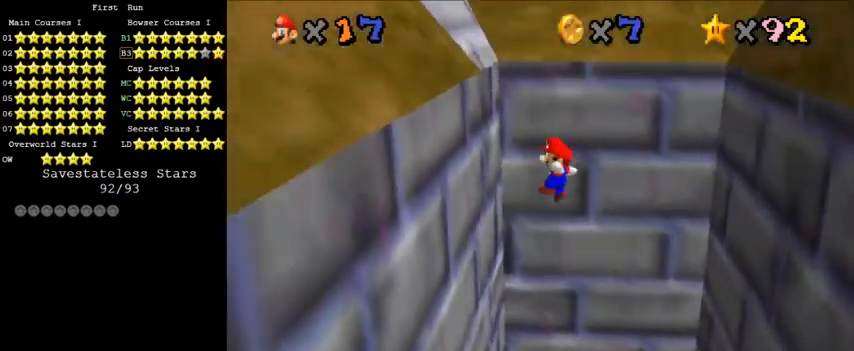
{"keys": ["right", "up"], "events": [[167, "left", "up"], [200, "right", "down"], [233, "shift", "down"], [267, "up", "down"], [400, "shift", "up"]]}
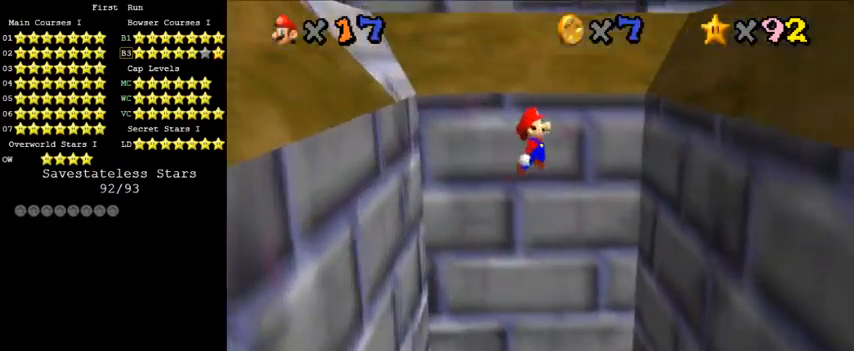
{"keys": ["left", "shift", "up"], "events": [[33, "up", "up"], [400, "right", "up"], [400, "shift", "down"], [433, "left", "down"], [433, "up", "down"]]}
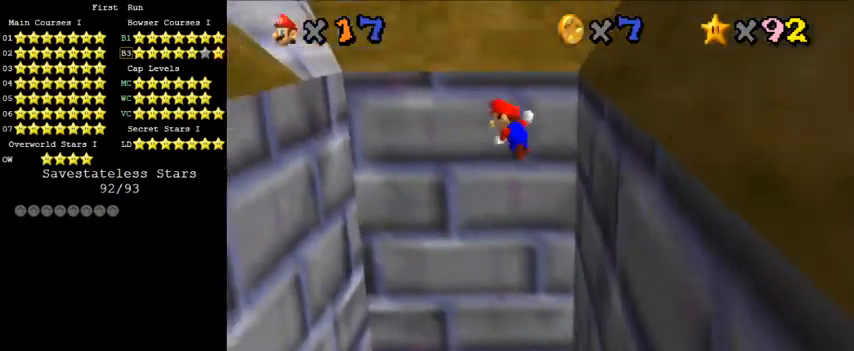
{"keys": ["left", "shift", "up"], "events": [[100, "up", "up"], [133, "left", "up"], [200, "right", "down"], [233, "down", "down"], [300, "d", "down"], [333, "down", "up"], [367, "right", "up"], [467, "up", "down"], [500, "d", "up"], [500, "left", "down"]]}
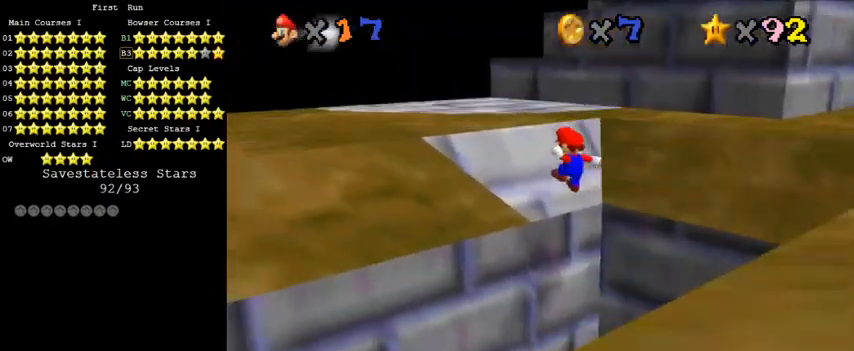
{"keys": ["ctrl", "shift", "up"], "events": [[133, "left", "up"], [233, "shift", "up"], [433, "shift", "down"], [500, "ctrl", "down"]]}
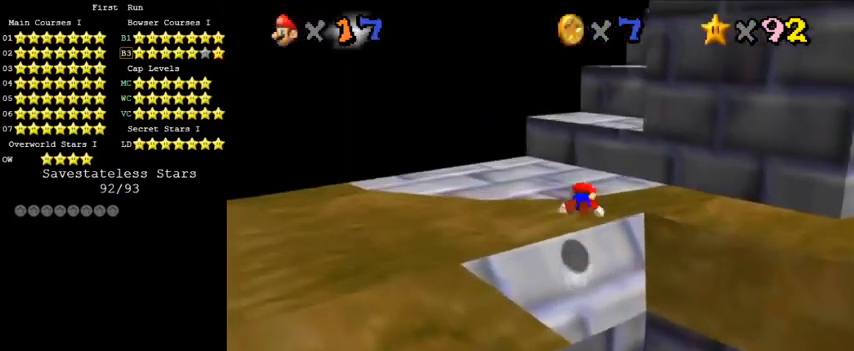
{"keys": ["down", "left"], "events": [[133, "left", "down"], [133, "shift", "up"], [167, "ctrl", "up"], [233, "a", "down"], [300, "up", "up"], [333, "a", "up"], [400, "a", "down"], [400, "down", "down"], [500, "a", "up"]]}
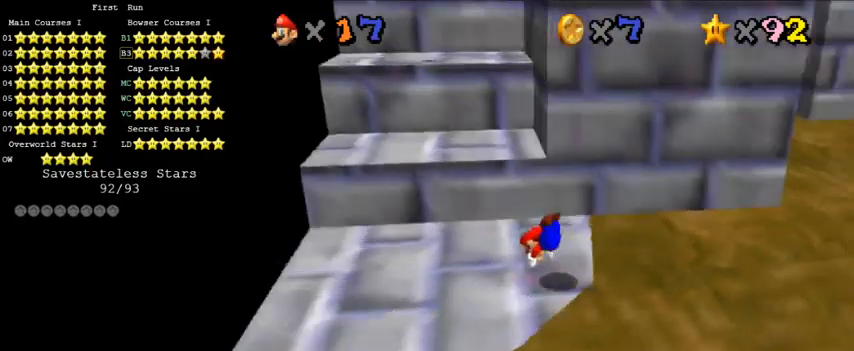
{"keys": ["left", "shift"], "events": [[67, "left", "up"], [133, "shift", "down"], [167, "right", "down"], [167, "shift", "up"], [267, "shift", "down"], [433, "down", "up"], [500, "left", "down"], [500, "right", "up"]]}
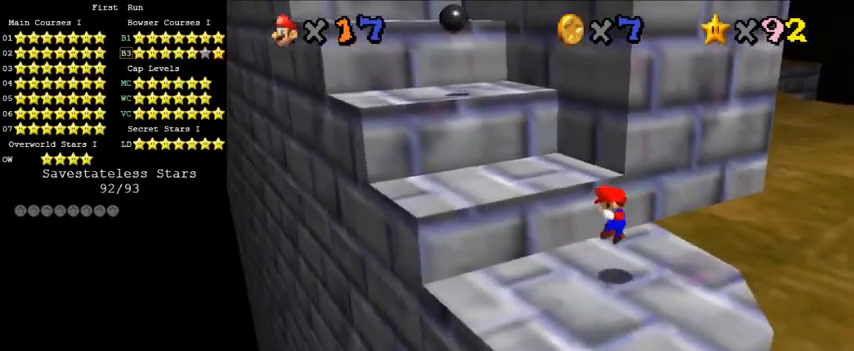
{"keys": ["shift", "up"], "events": [[100, "up", "down"], [167, "left", "up"], [267, "shift", "up"], [433, "shift", "down"]]}
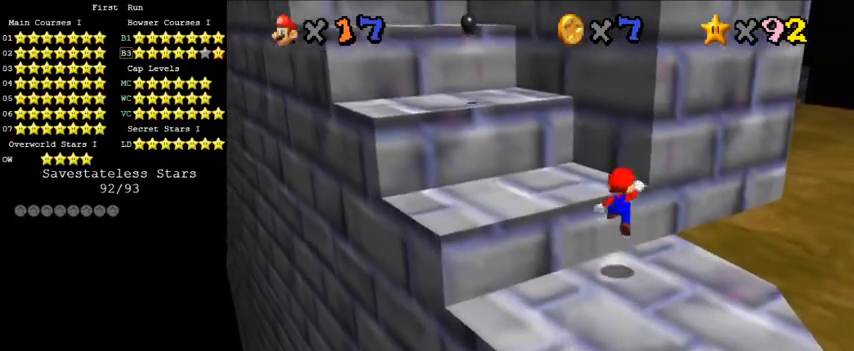
{"keys": ["up"], "events": [[100, "ctrl", "down"], [100, "left", "down"], [200, "ctrl", "up"], [200, "shift", "up"], [400, "left", "up"]]}
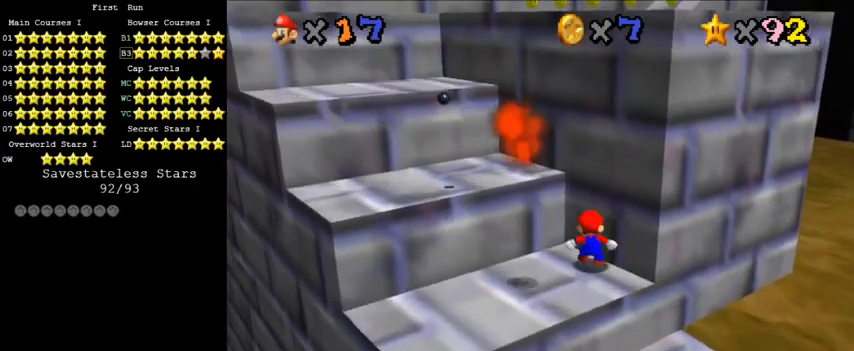
{"keys": ["up"], "events": [[67, "left", "down"], [67, "shift", "down"], [233, "shift", "up"], [333, "left", "up"]]}
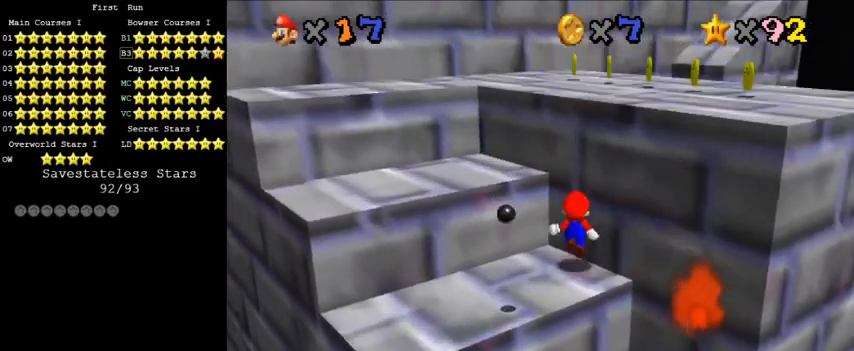
{"keys": ["a", "left", "up"], "events": [[33, "left", "down"], [133, "left", "up"], [133, "shift", "down"], [133, "up", "up"], [167, "down", "down"], [333, "down", "up"], [367, "left", "down"], [367, "shift", "up"], [433, "a", "down"], [433, "up", "down"]]}
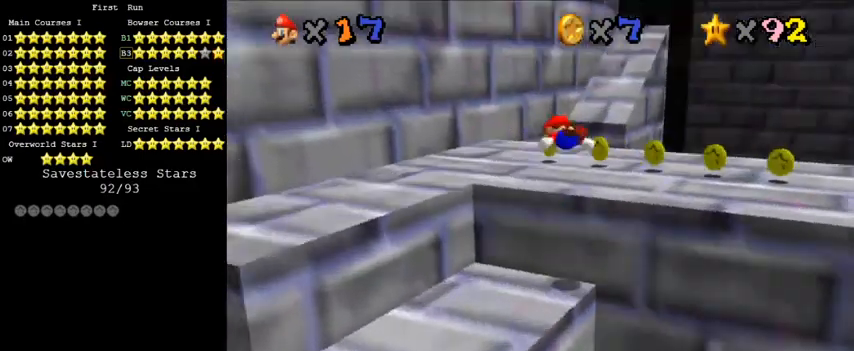
{"keys": [], "events": [[33, "up", "up"], [67, "a", "up"], [300, "left", "up"]]}
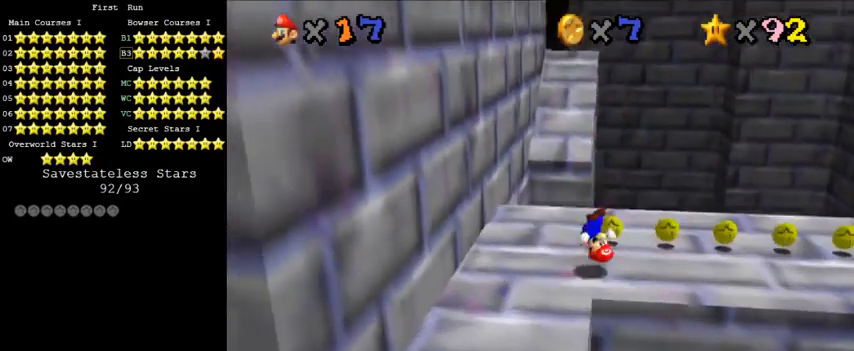
{"keys": ["shift", "up", "y"], "events": [[33, "left", "down"], [33, "up", "down"], [233, "left", "up"], [433, "y", "down"], [500, "shift", "down"]]}
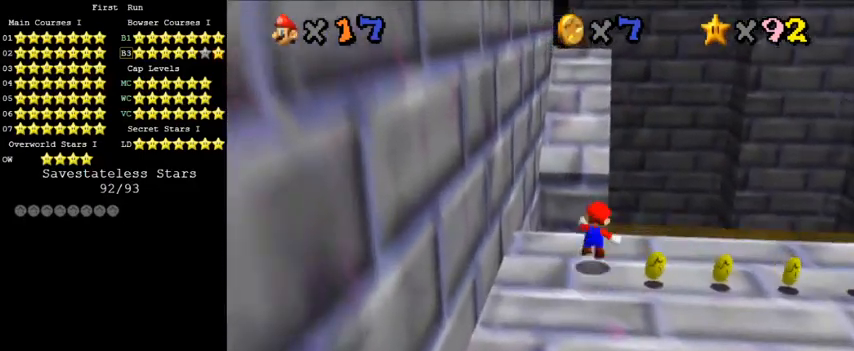
{"keys": ["d", "down", "left"], "events": [[267, "shift", "up"], [267, "y", "up"], [333, "up", "up"], [467, "down", "down"], [500, "d", "down"], [500, "left", "down"]]}
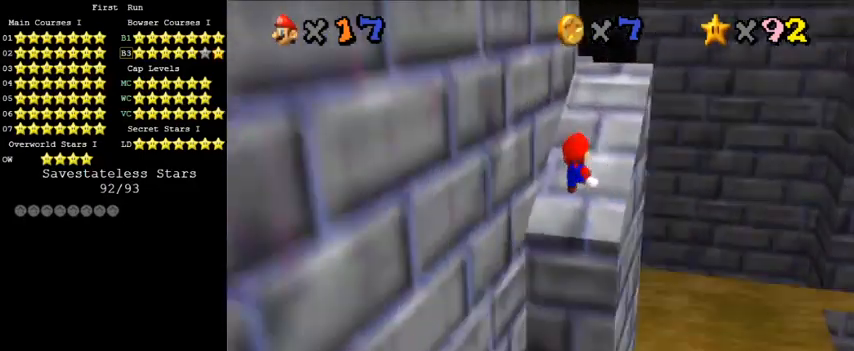
{"keys": ["right", "up"], "events": [[133, "d", "up"], [133, "down", "up"], [133, "left", "up"], [267, "right", "down"], [267, "up", "down"]]}
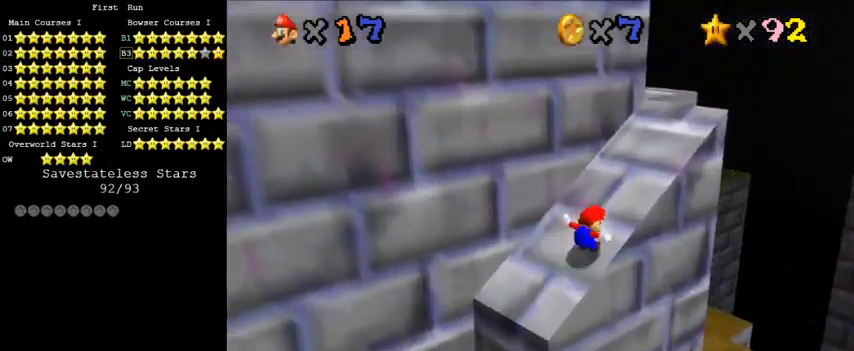
{"keys": ["up"], "events": [[400, "right", "up"]]}
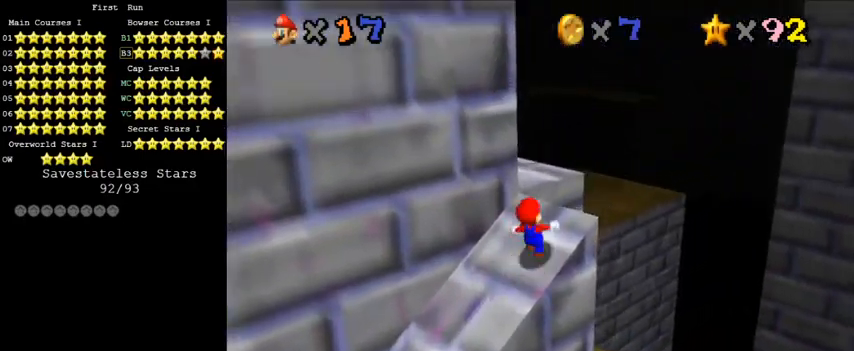
{"keys": ["d", "left"], "events": [[100, "shift", "down"], [167, "right", "down"], [200, "ctrl", "down"], [233, "up", "up"], [333, "shift", "up"], [367, "ctrl", "up"], [367, "down", "down"], [433, "d", "down"], [433, "left", "down"], [433, "right", "up"], [500, "down", "up"]]}
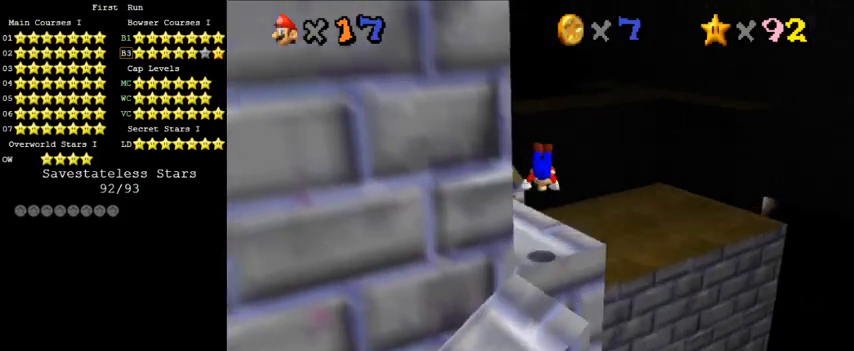
{"keys": ["left", "up"], "events": [[67, "d", "up"], [233, "up", "down"]]}
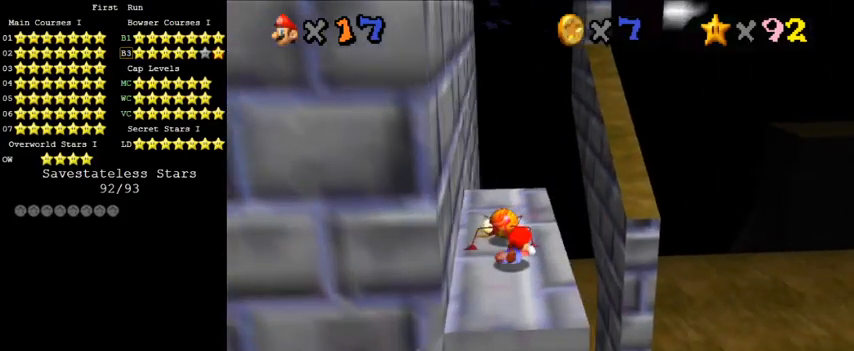
{"keys": ["left"], "events": [[267, "up", "up"]]}
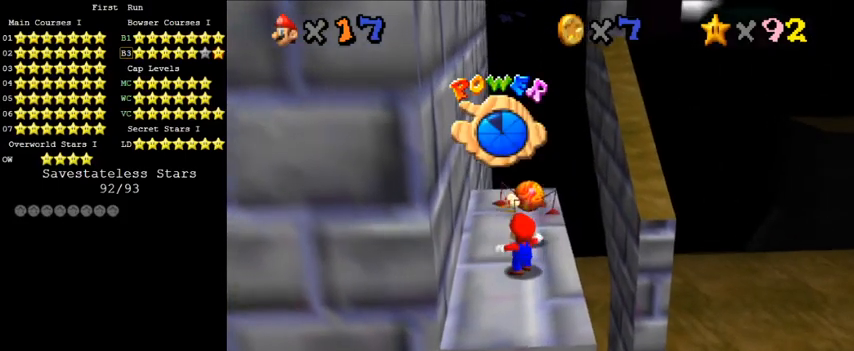
{"keys": [], "events": [[133, "left", "up"]]}